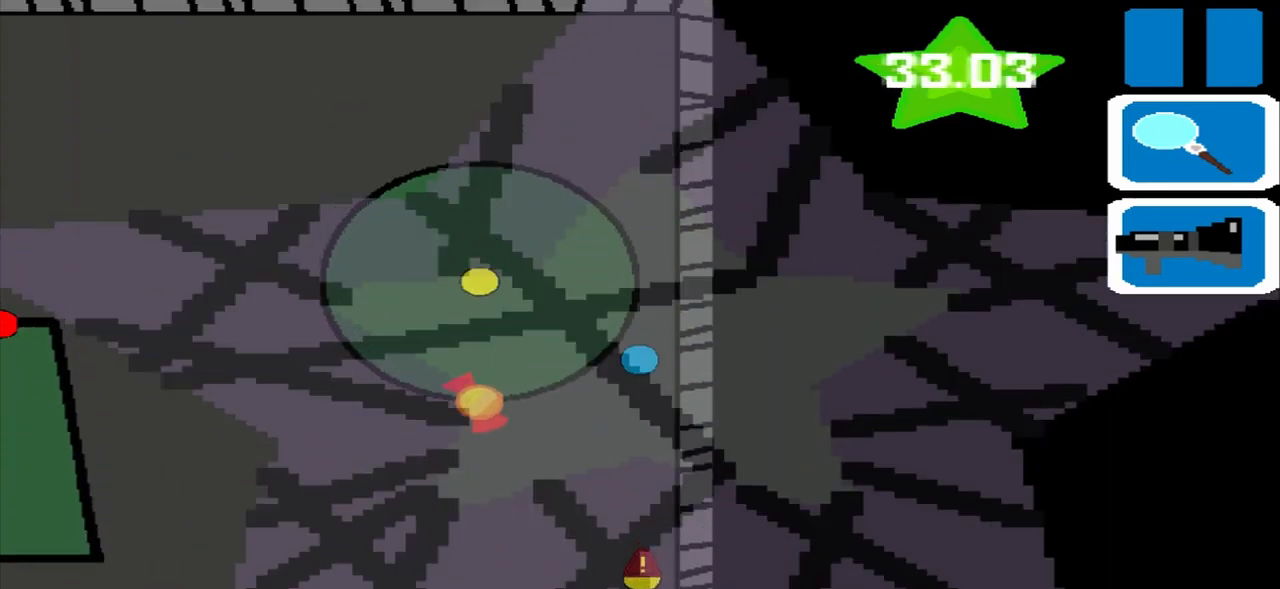
Gameplay with a controller (PlayStation layout); each line is a JSON object with the inputs held at the frame after it. "events" lists button and stick changes between this image and that frame as [ms after this image, input, new state], when the widget could be followed in between. Not read: L2 L3 R2 R3 right_stick.
{"buttons": [], "left_stick": "up"}
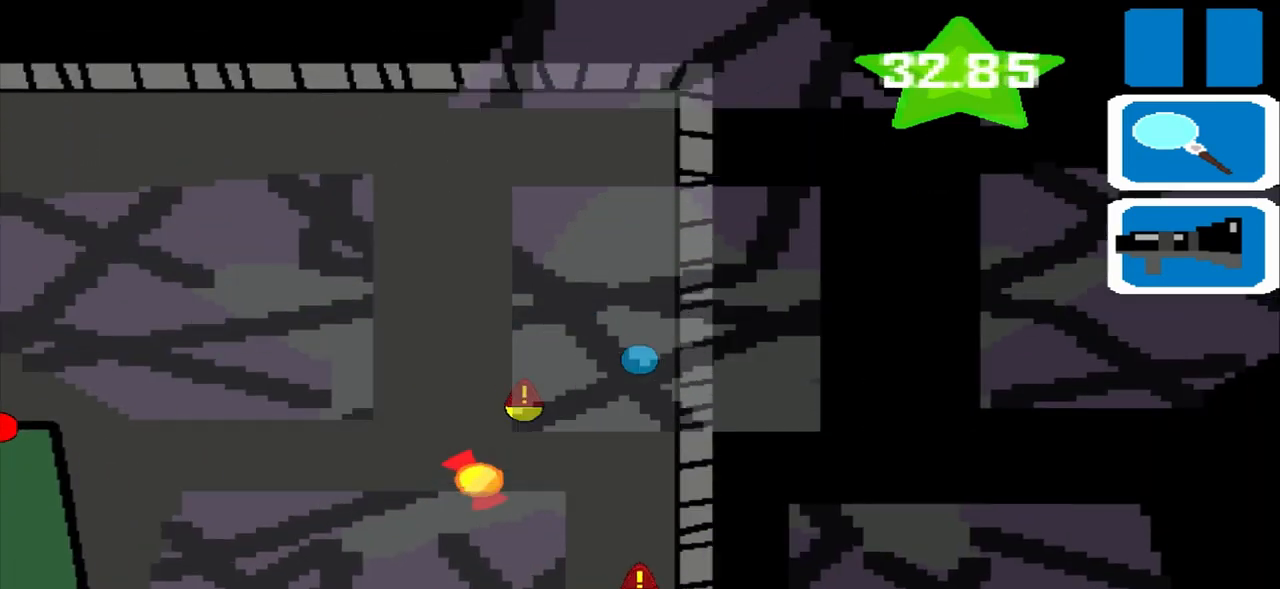
{"buttons": [], "left_stick": "up", "events": []}
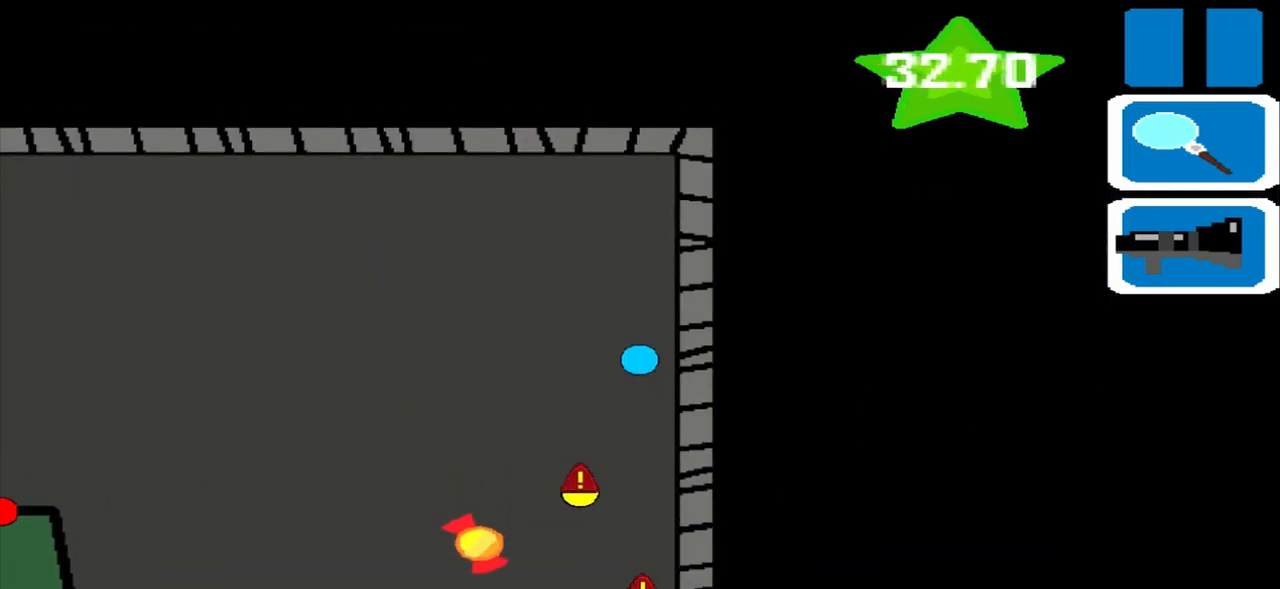
{"buttons": [], "left_stick": "up", "events": []}
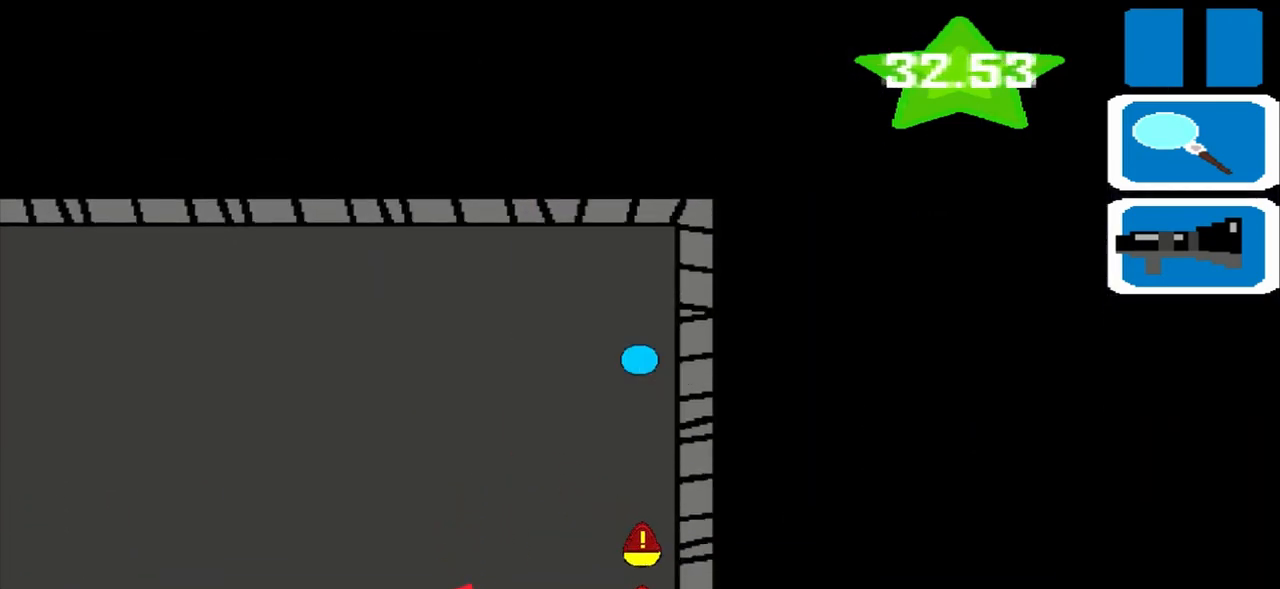
{"buttons": [], "left_stick": "up", "events": []}
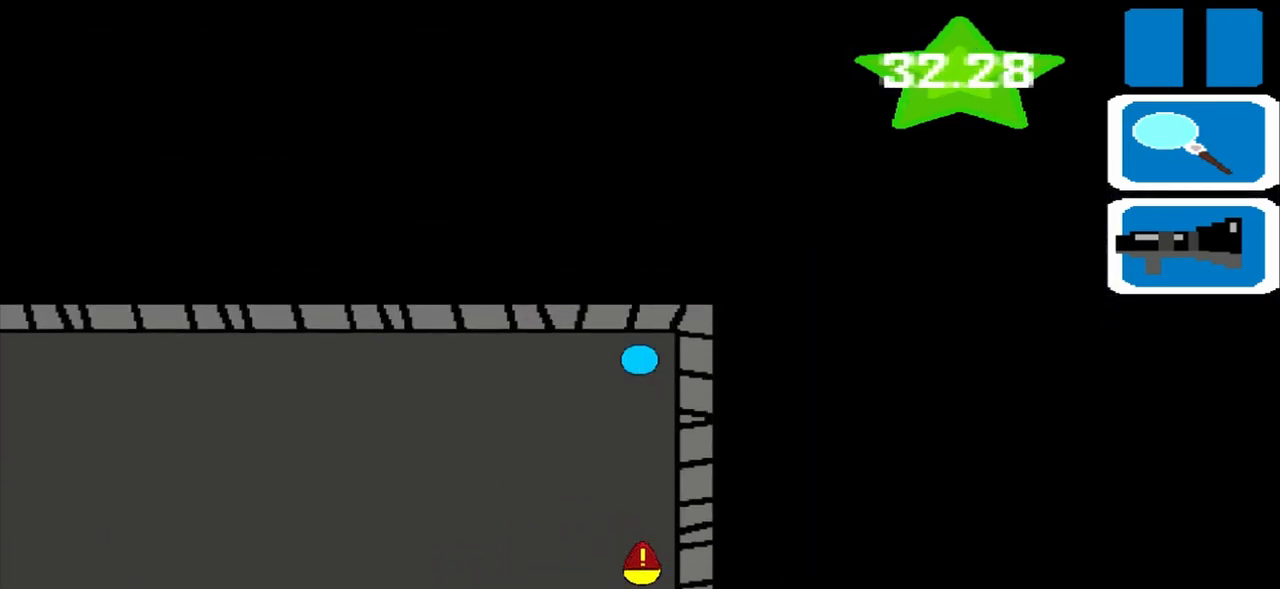
{"buttons": [], "left_stick": "up", "events": []}
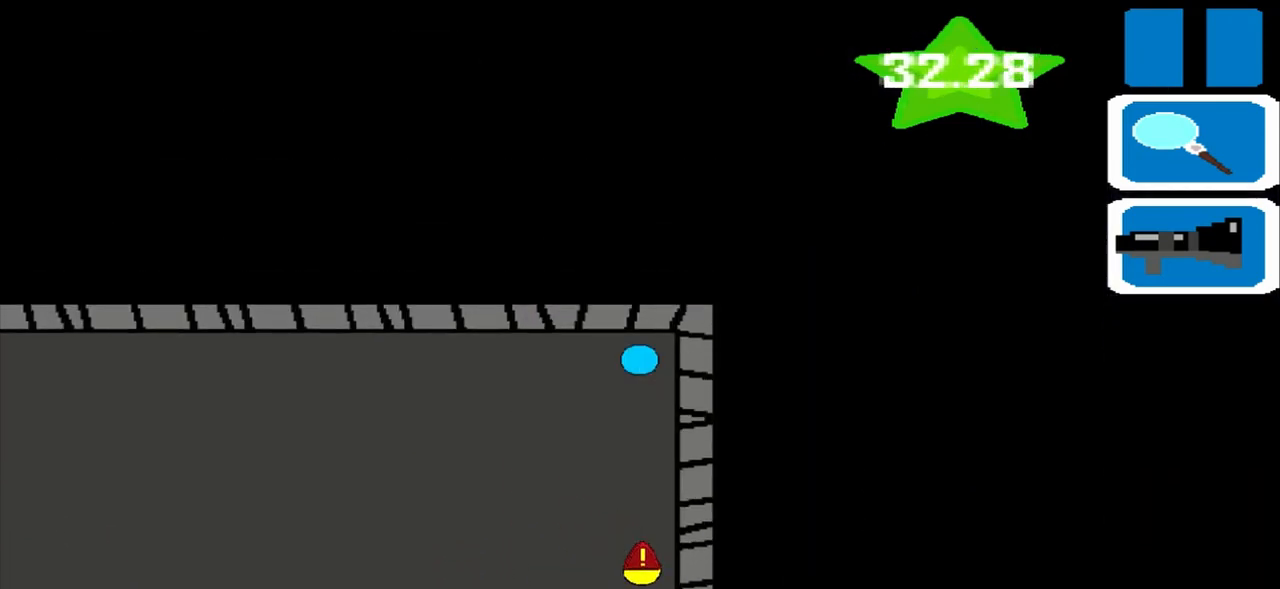
{"buttons": [], "left_stick": "left", "events": [[417, "left_stick", "left"]]}
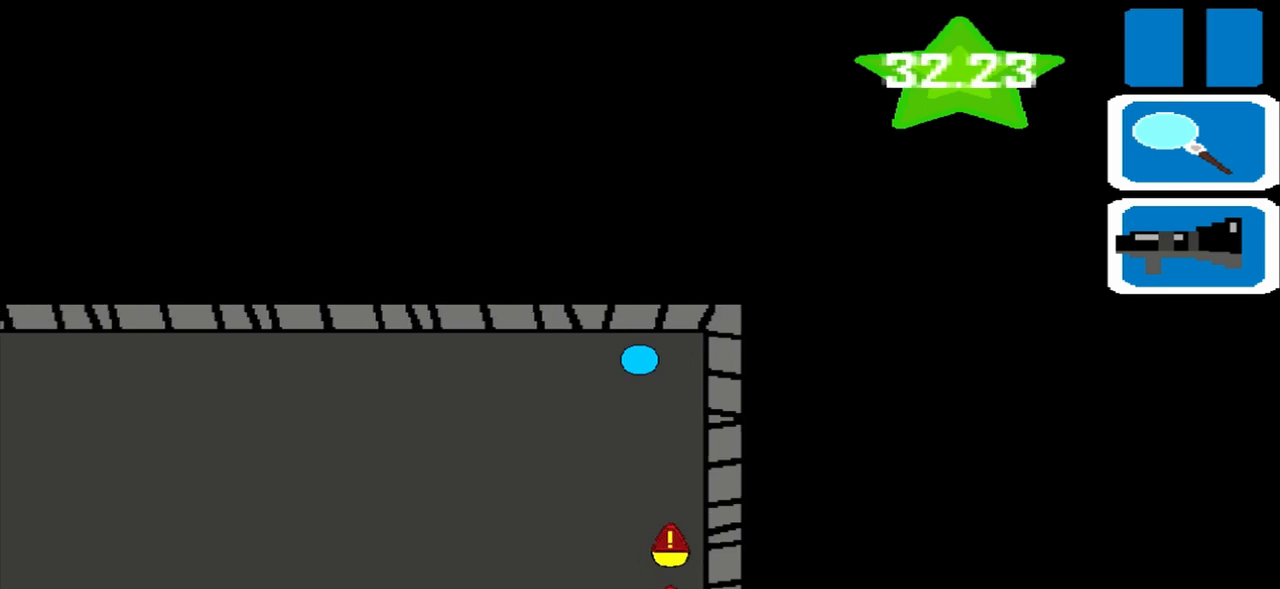
{"buttons": [], "left_stick": "left", "events": []}
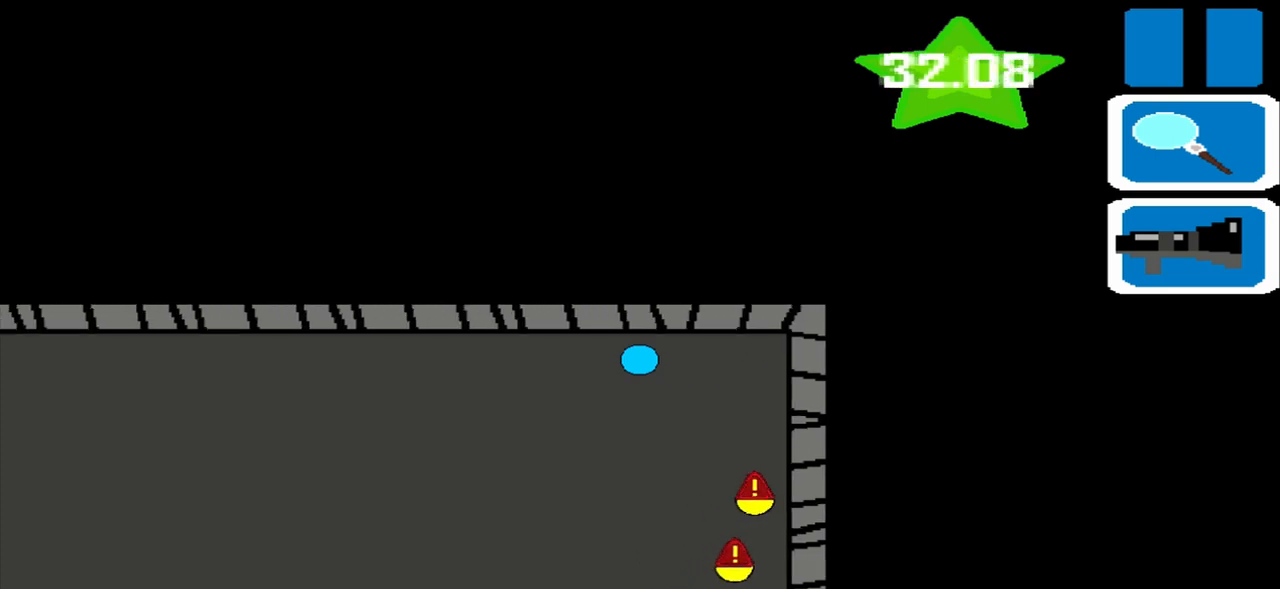
{"buttons": [], "left_stick": "left", "events": []}
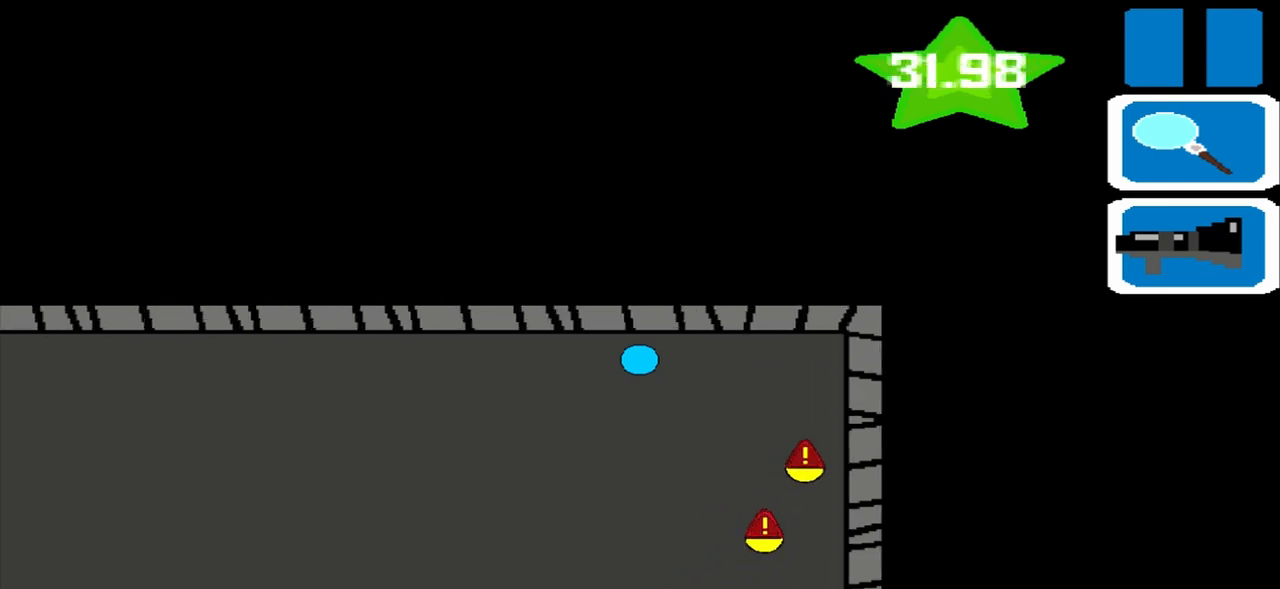
{"buttons": [], "left_stick": "left", "events": []}
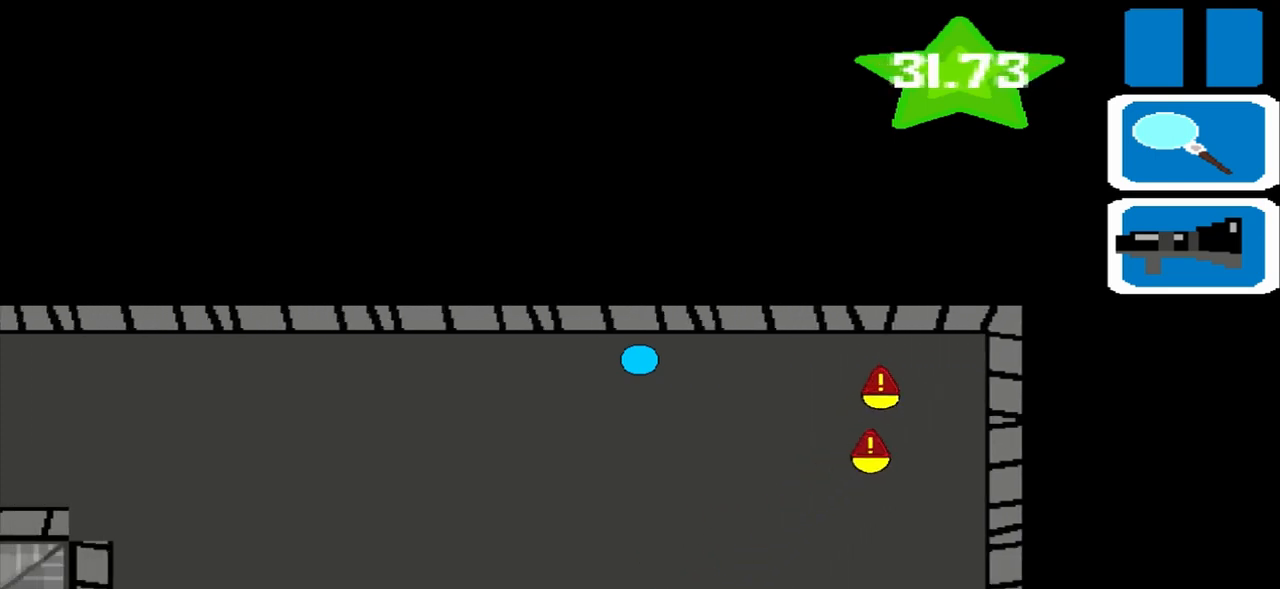
{"buttons": [], "left_stick": "left", "events": []}
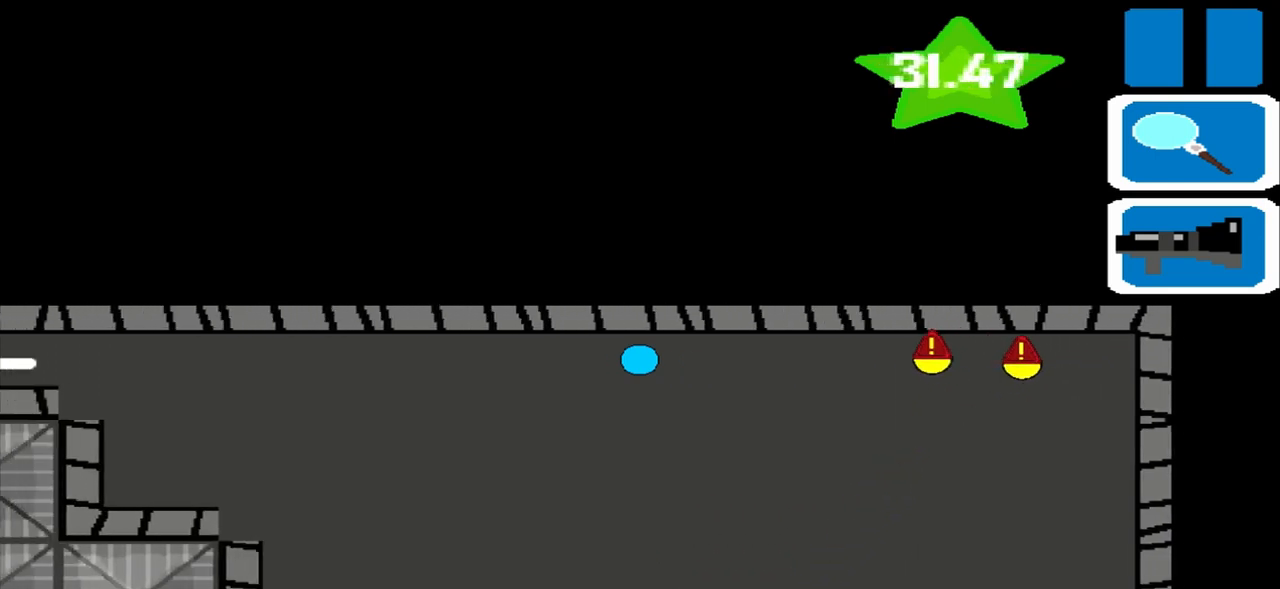
{"buttons": [], "left_stick": "left", "events": []}
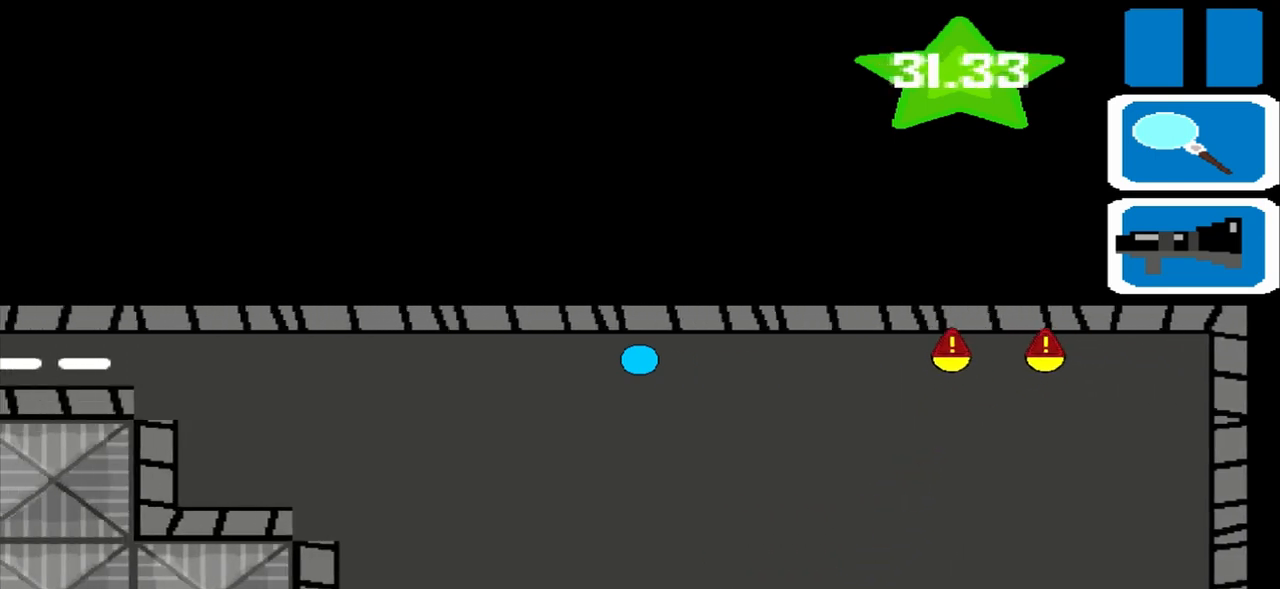
{"buttons": [], "left_stick": "left", "events": []}
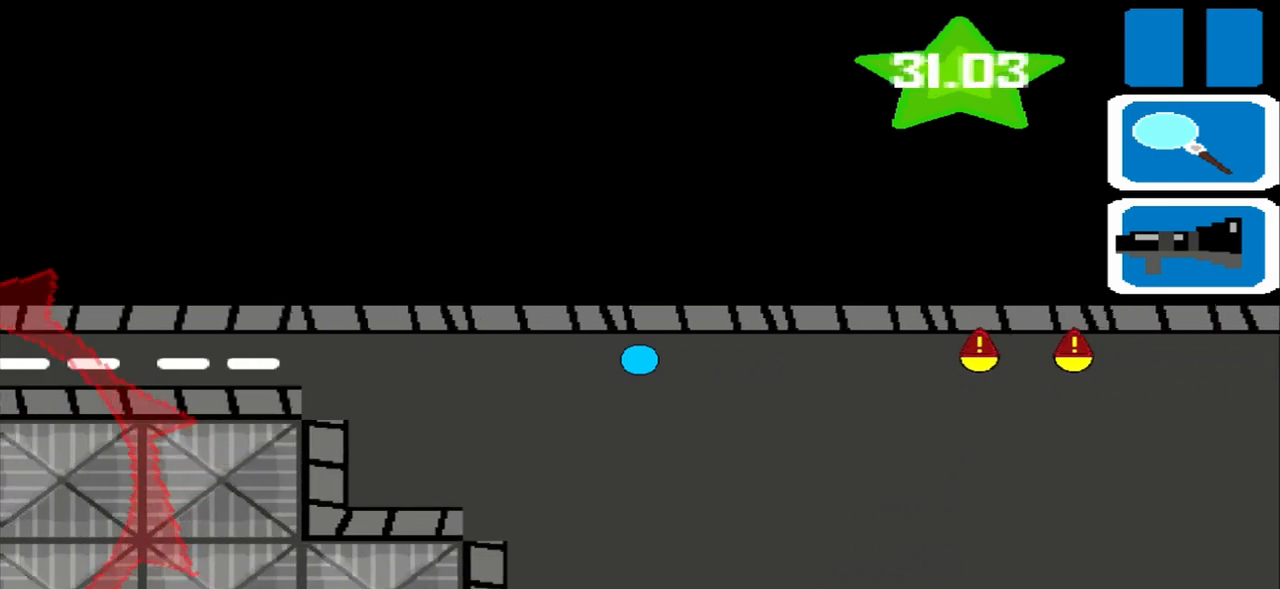
{"buttons": [], "left_stick": "left", "events": []}
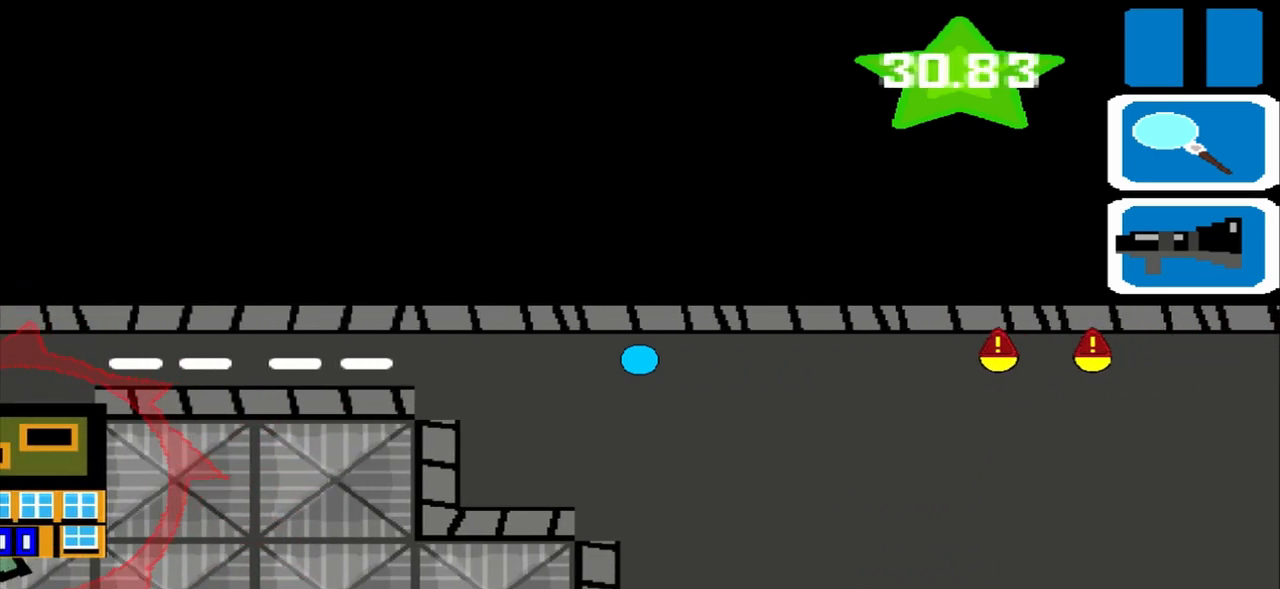
{"buttons": [], "left_stick": "left", "events": []}
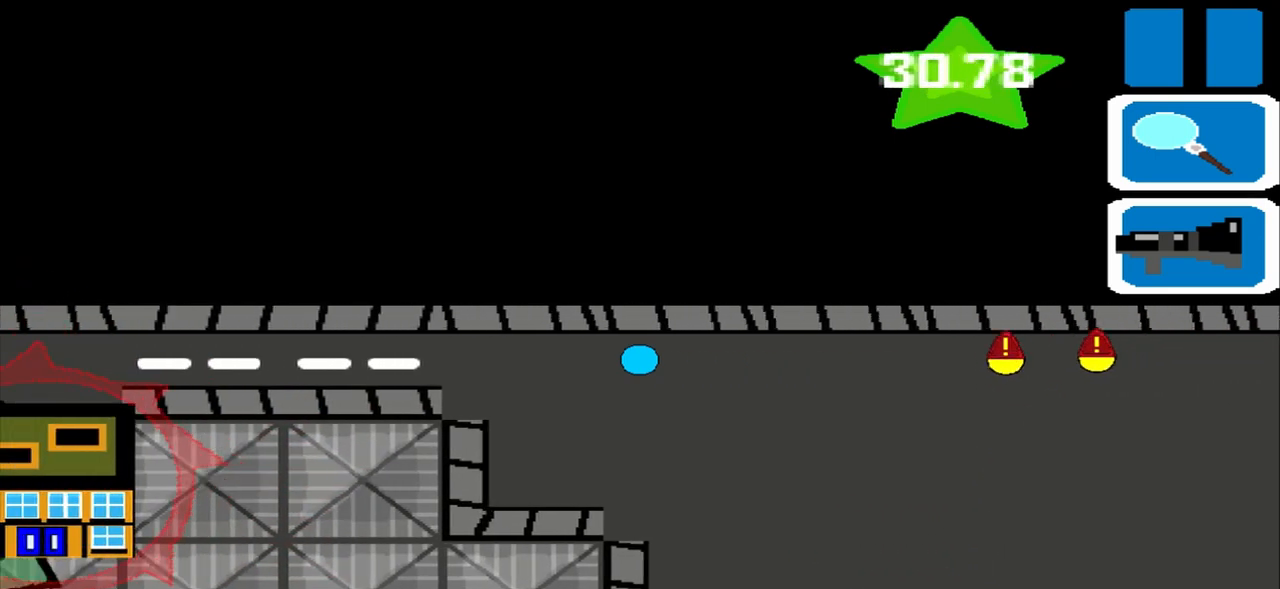
{"buttons": [], "left_stick": "left", "events": []}
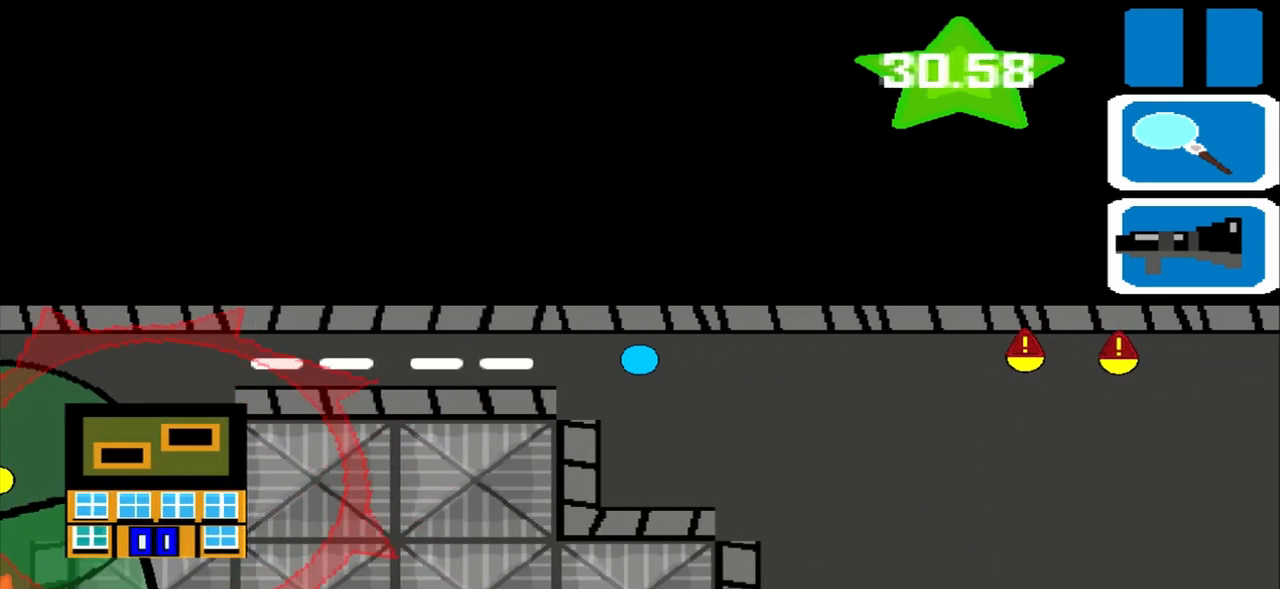
{"buttons": [], "left_stick": "left", "events": [[333, "L1", "down"], [417, "L1", "up"]]}
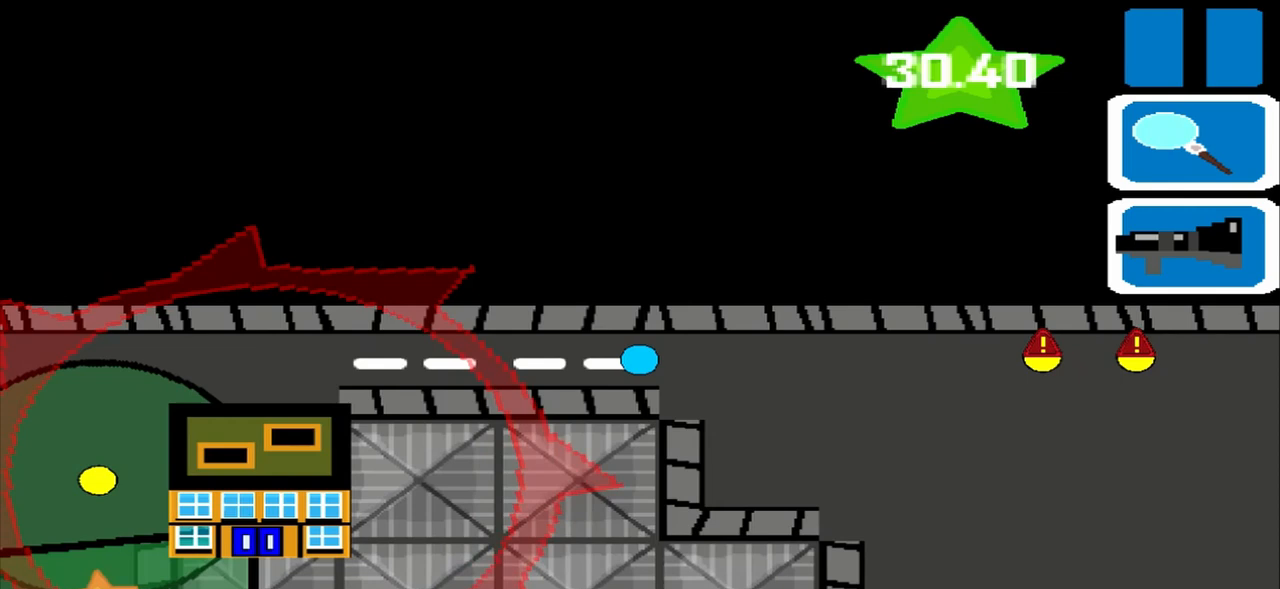
{"buttons": [], "left_stick": "left", "events": [[333, "R1", "down"], [417, "L1", "down"], [458, "L1", "up"], [458, "R1", "up"]]}
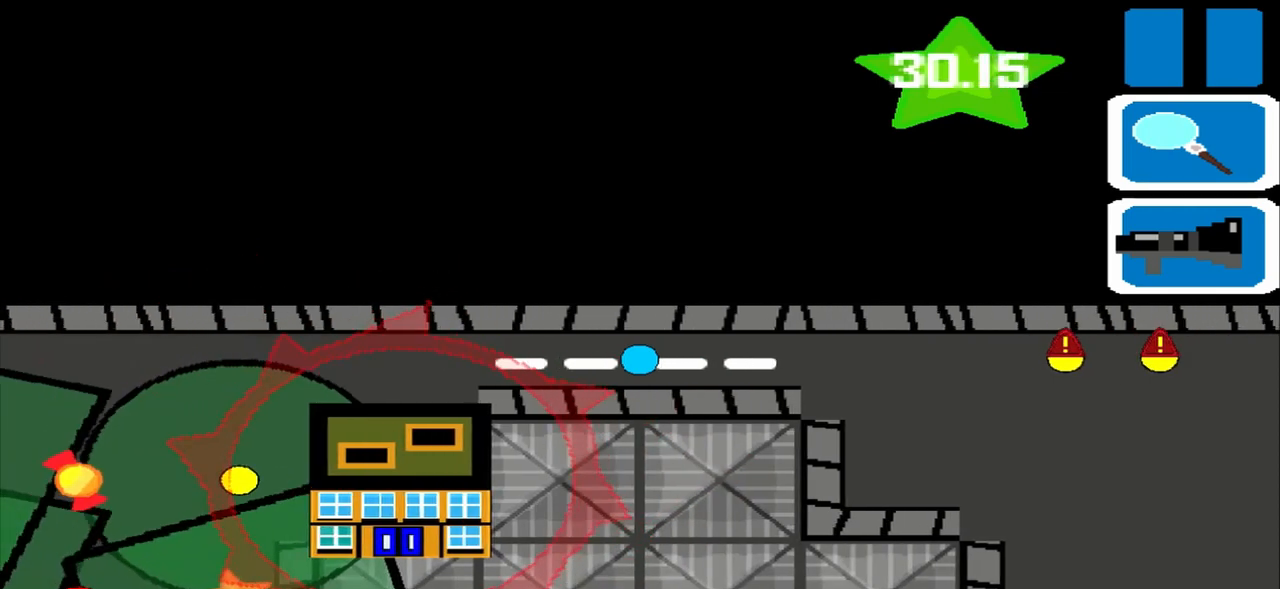
{"buttons": [], "left_stick": "left", "events": []}
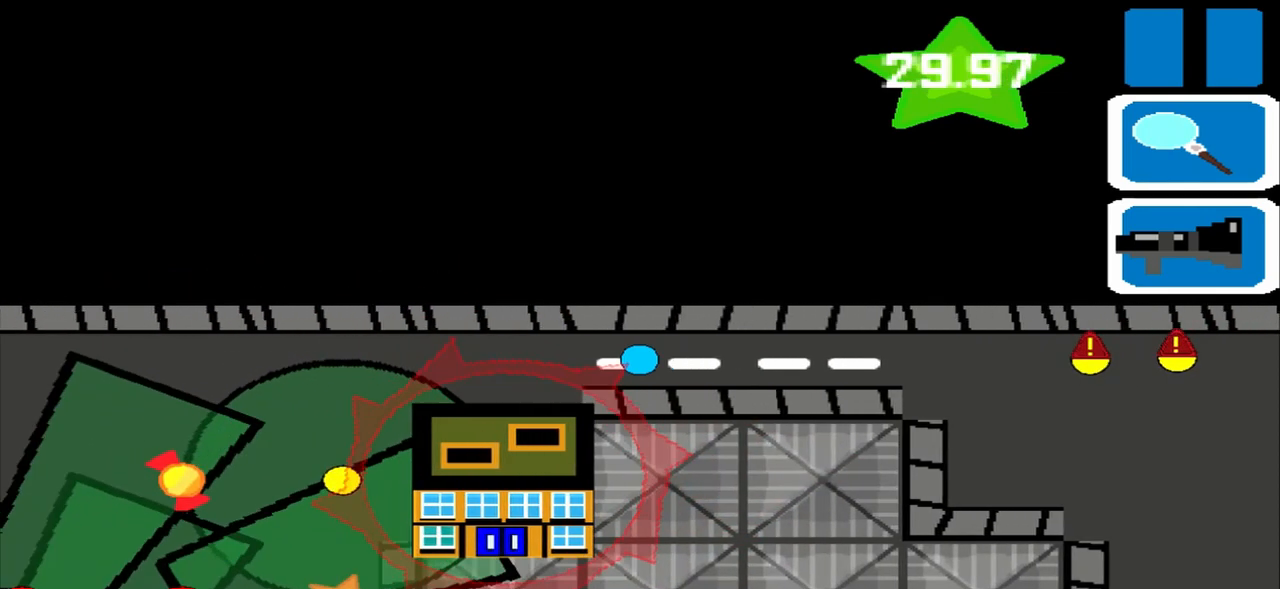
{"buttons": [], "left_stick": "left", "events": [[167, "L1", "down"], [167, "R1", "down"], [250, "L1", "up"], [250, "R1", "up"]]}
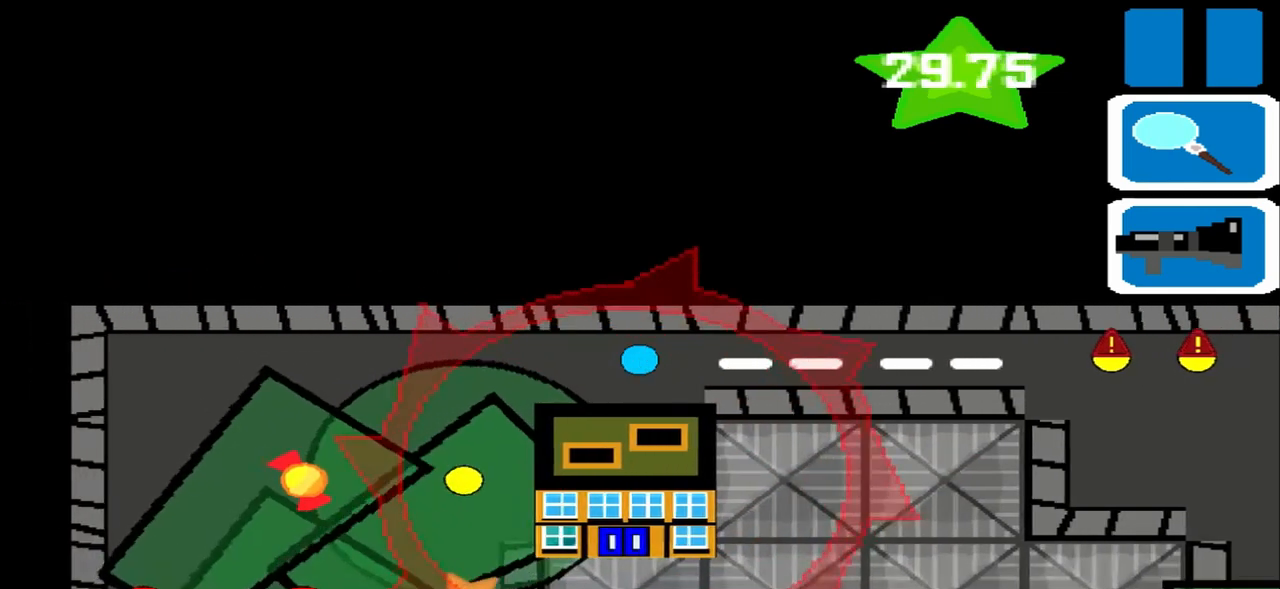
{"buttons": [], "left_stick": "down", "events": [[83, "left_stick", "down"]]}